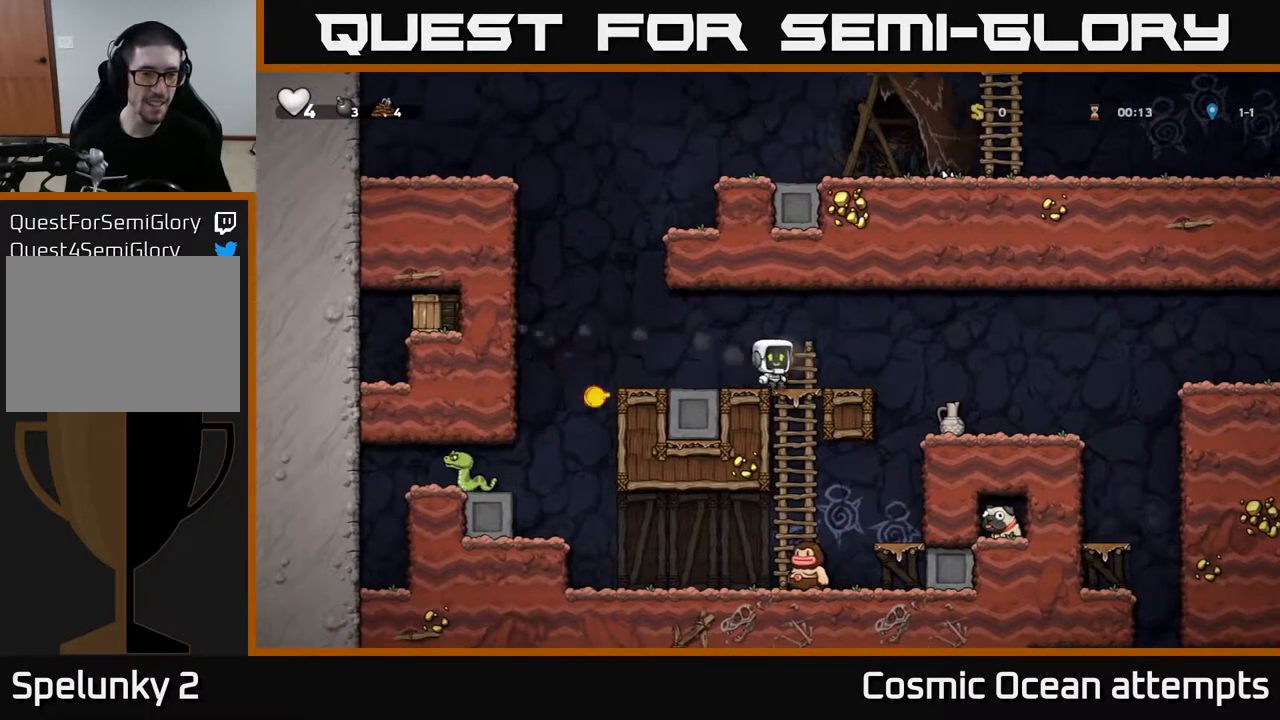
Gameplay with a controller (Xbox layout); each line is a JSON object with the inputs held at the frame after it. "events" lists button and stick changes between this image and that frame as [ms after this image, input, new state], when the widget could be followed in between.
{"buttons": [], "left_stick": "center", "right_stick": "center", "events": []}
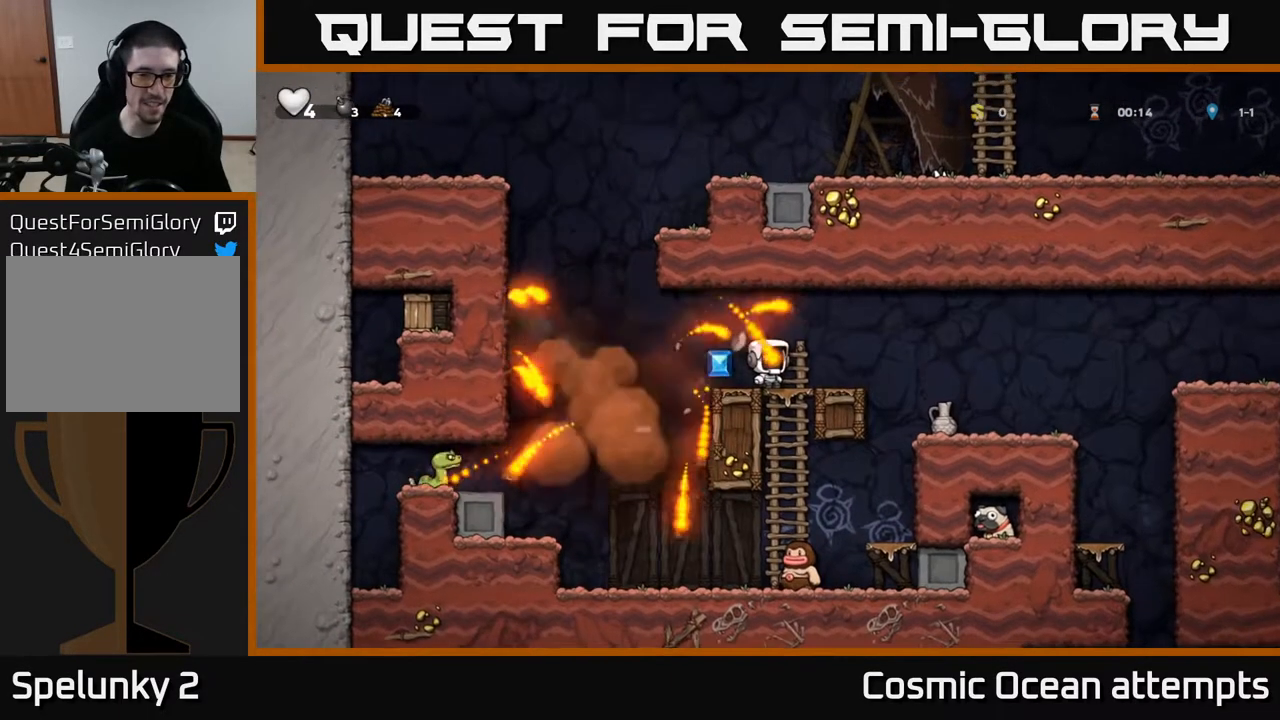
{"buttons": ["DPAD_LEFT"], "left_stick": "center", "right_stick": "center", "events": [[133, "DPAD_RIGHT", "down"], [283, "DPAD_RIGHT", "up"], [333, "DPAD_LEFT", "down"]]}
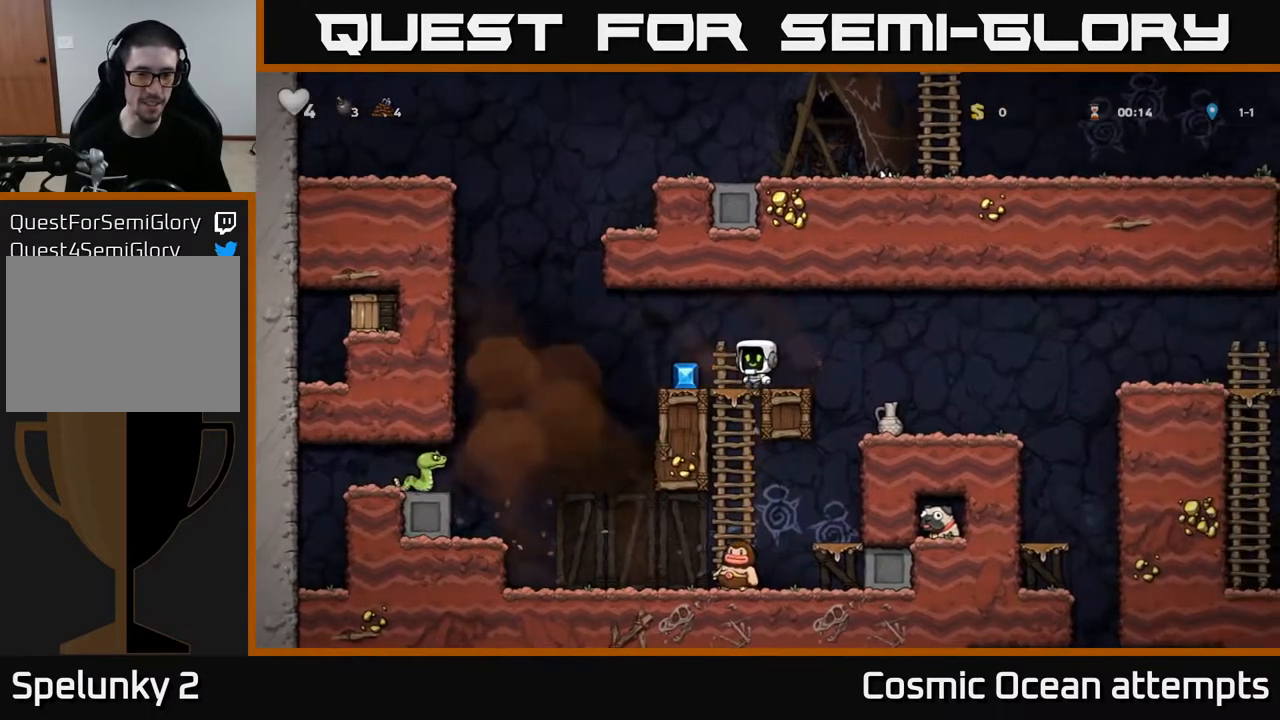
{"buttons": [], "left_stick": "center", "right_stick": "center", "events": [[100, "DPAD_LEFT", "up"], [150, "DPAD_RIGHT", "down"], [450, "DPAD_RIGHT", "up"]]}
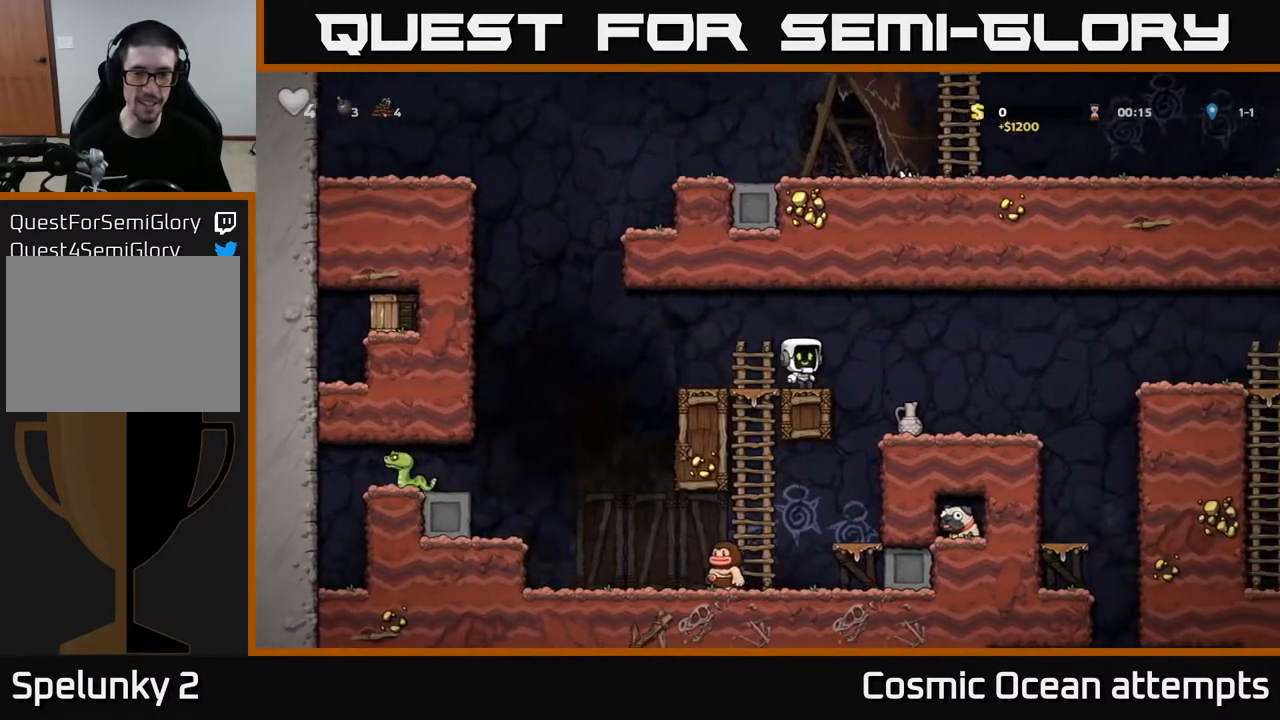
{"buttons": [], "left_stick": "center", "right_stick": "center", "events": [[117, "DPAD_RIGHT", "down"], [383, "DPAD_RIGHT", "up"]]}
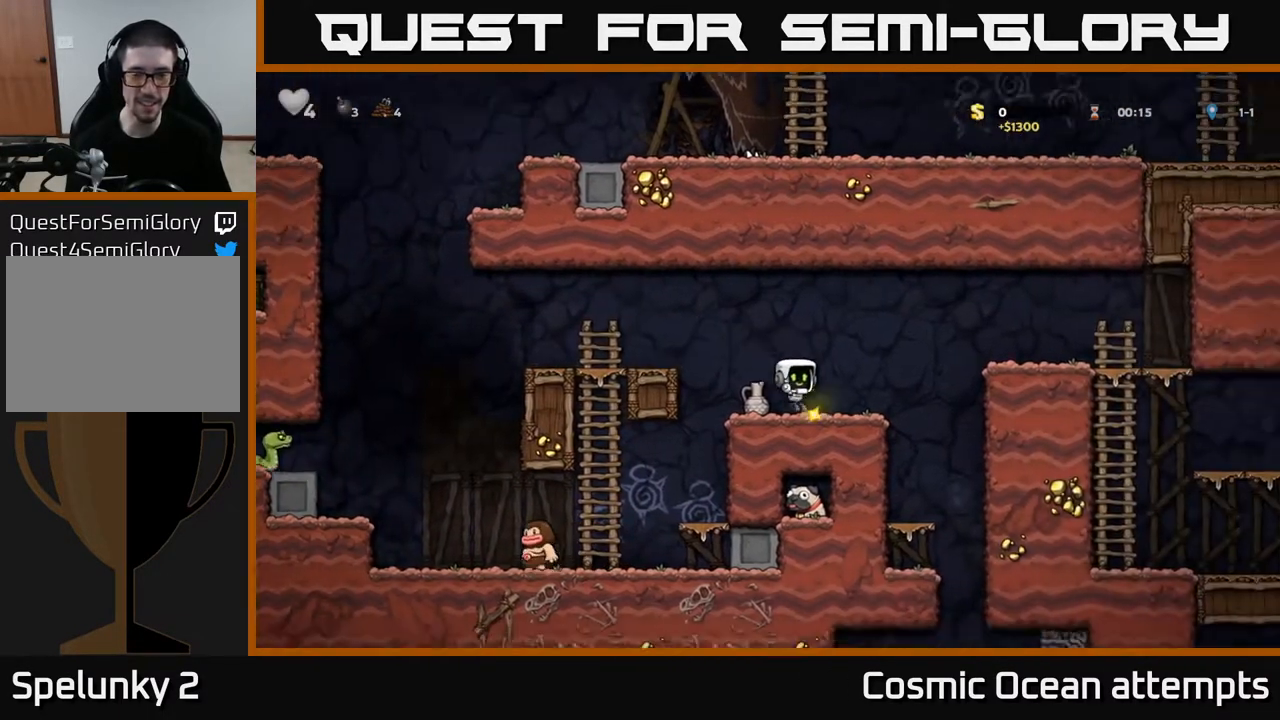
{"buttons": ["DPAD_DOWN"], "left_stick": "center", "right_stick": "center", "events": [[17, "DPAD_DOWN", "down"], [167, "L1", "down"], [300, "L1", "up"], [333, "DPAD_DOWN", "up"], [333, "DPAD_RIGHT", "down"], [450, "DPAD_DOWN", "down"], [483, "DPAD_RIGHT", "up"]]}
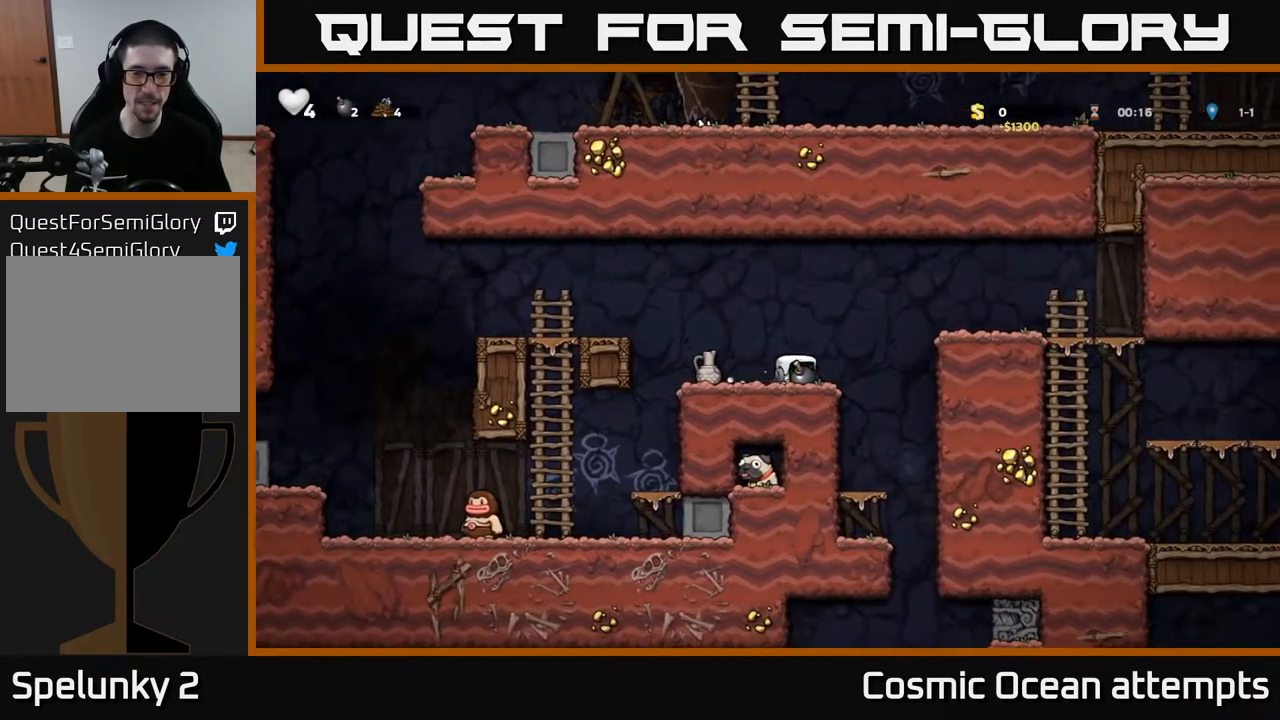
{"buttons": ["DPAD_LEFT"], "left_stick": "center", "right_stick": "center", "events": [[50, "X", "down"], [133, "DPAD_DOWN", "up"], [150, "X", "up"], [167, "DPAD_LEFT", "down"], [317, "A", "down"], [467, "A", "up"]]}
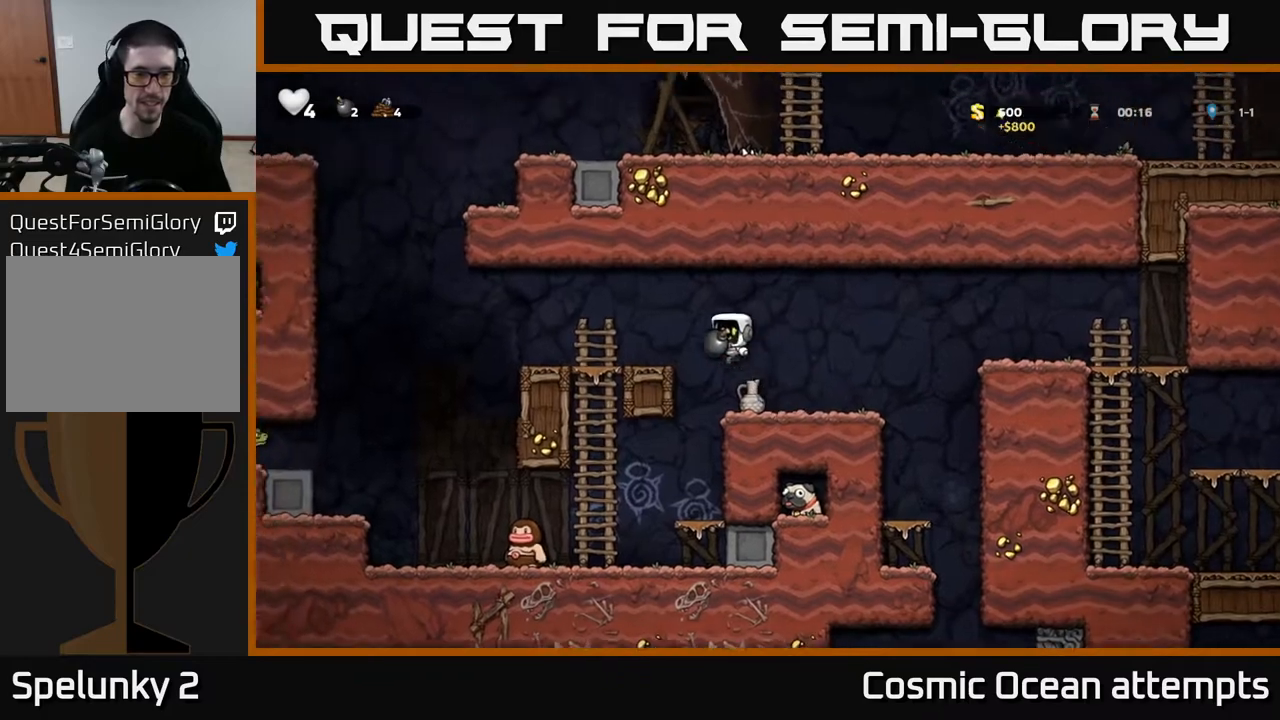
{"buttons": [], "left_stick": "center", "right_stick": "center", "events": [[133, "DPAD_LEFT", "up"]]}
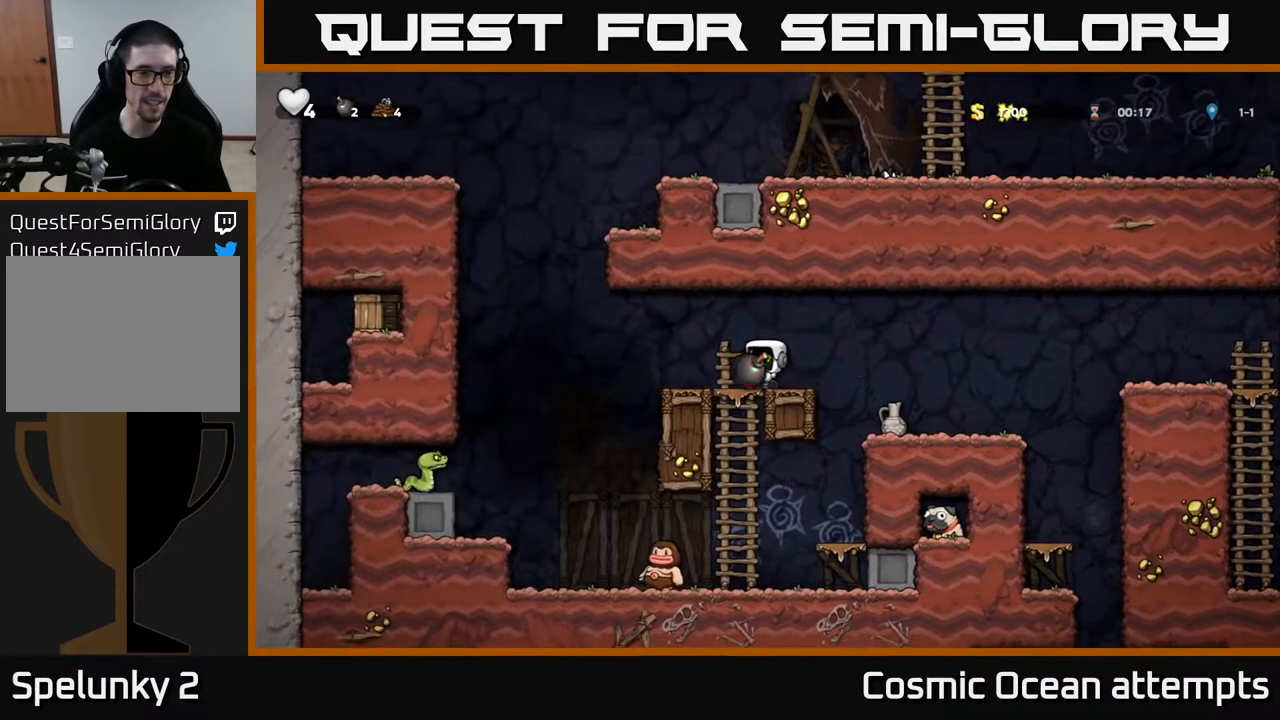
{"buttons": [], "left_stick": "center", "right_stick": "center", "events": []}
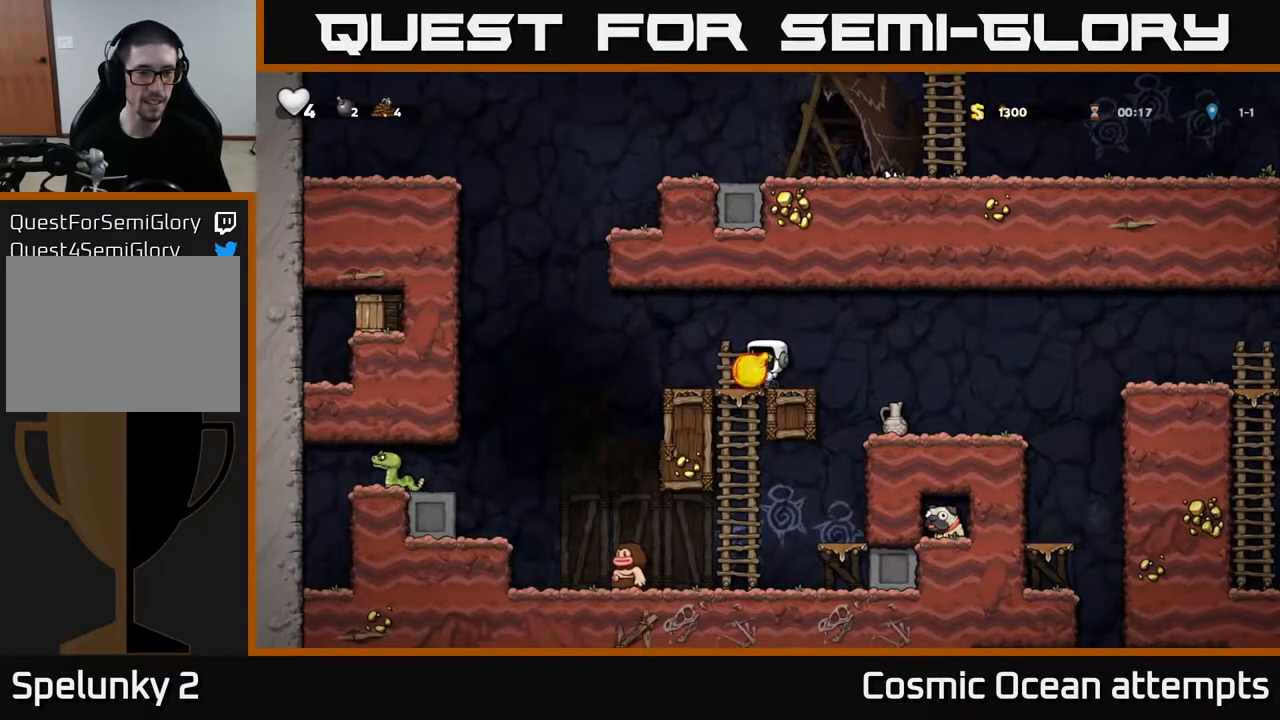
{"buttons": [], "left_stick": "center", "right_stick": "center", "events": [[67, "DPAD_LEFT", "down"], [317, "DPAD_LEFT", "up"], [317, "X", "down"], [417, "X", "up"]]}
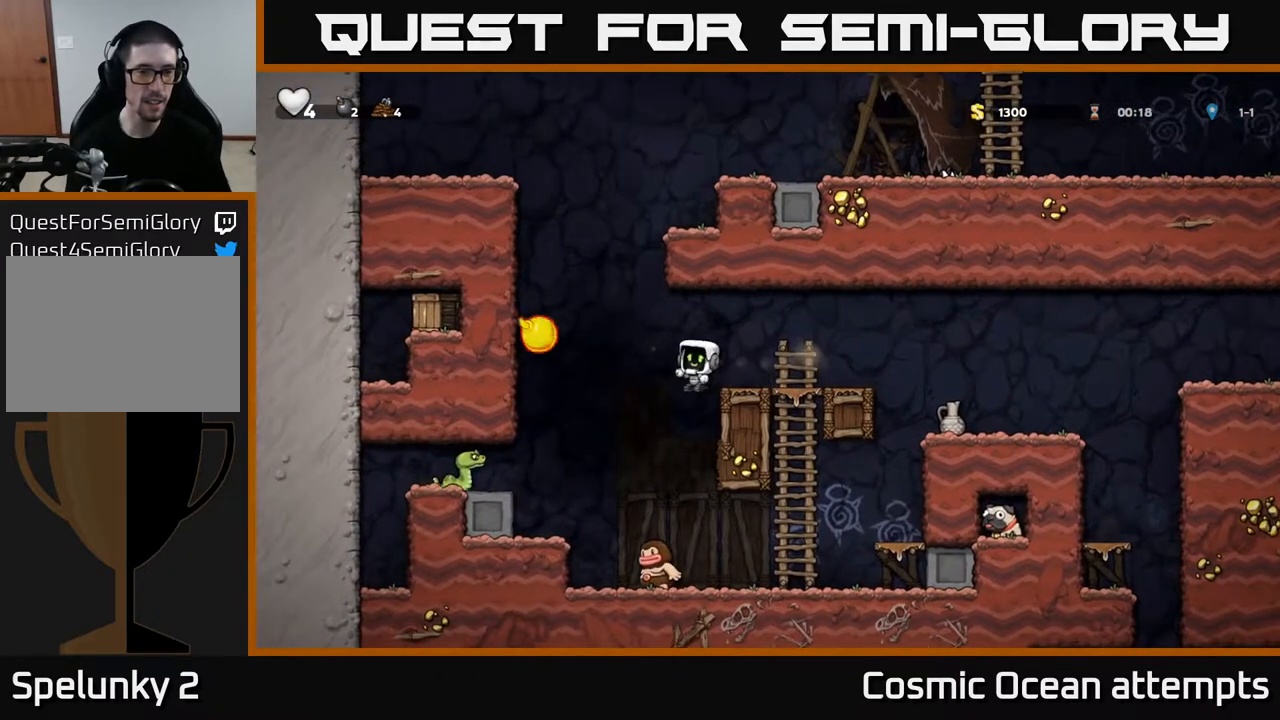
{"buttons": [], "left_stick": "center", "right_stick": "center", "events": [[67, "DPAD_RIGHT", "down"], [183, "DPAD_RIGHT", "up"]]}
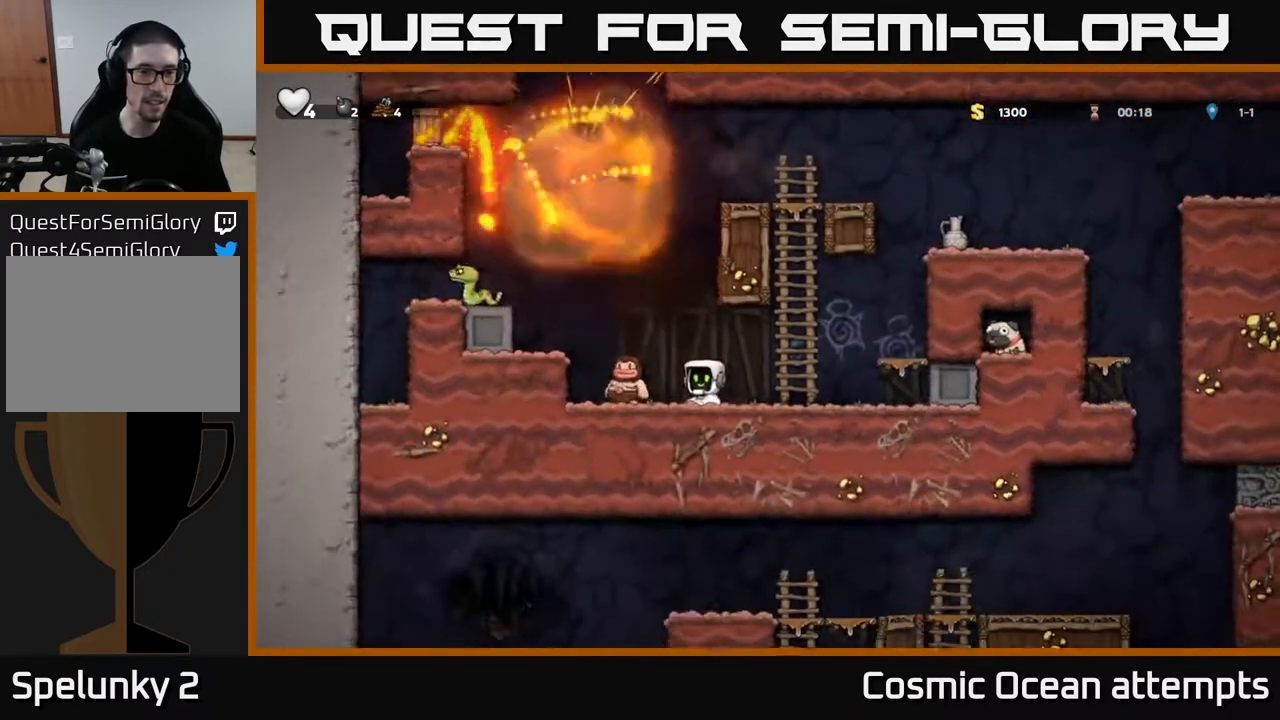
{"buttons": ["A", "DPAD_UP"], "left_stick": "center", "right_stick": "center", "events": [[200, "DPAD_RIGHT", "down"], [350, "A", "down"], [417, "DPAD_UP", "down"], [433, "DPAD_RIGHT", "up"]]}
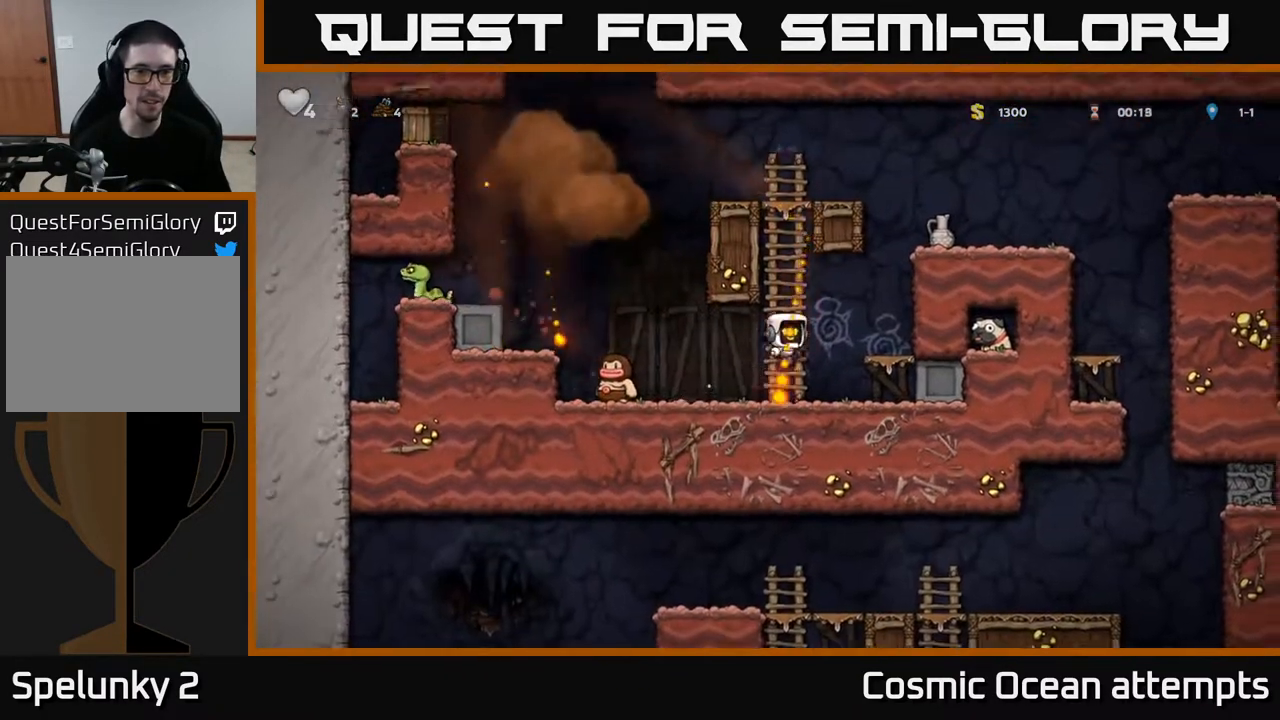
{"buttons": ["A", "DPAD_UP"], "left_stick": "center", "right_stick": "center", "events": [[17, "A", "up"], [417, "A", "down"]]}
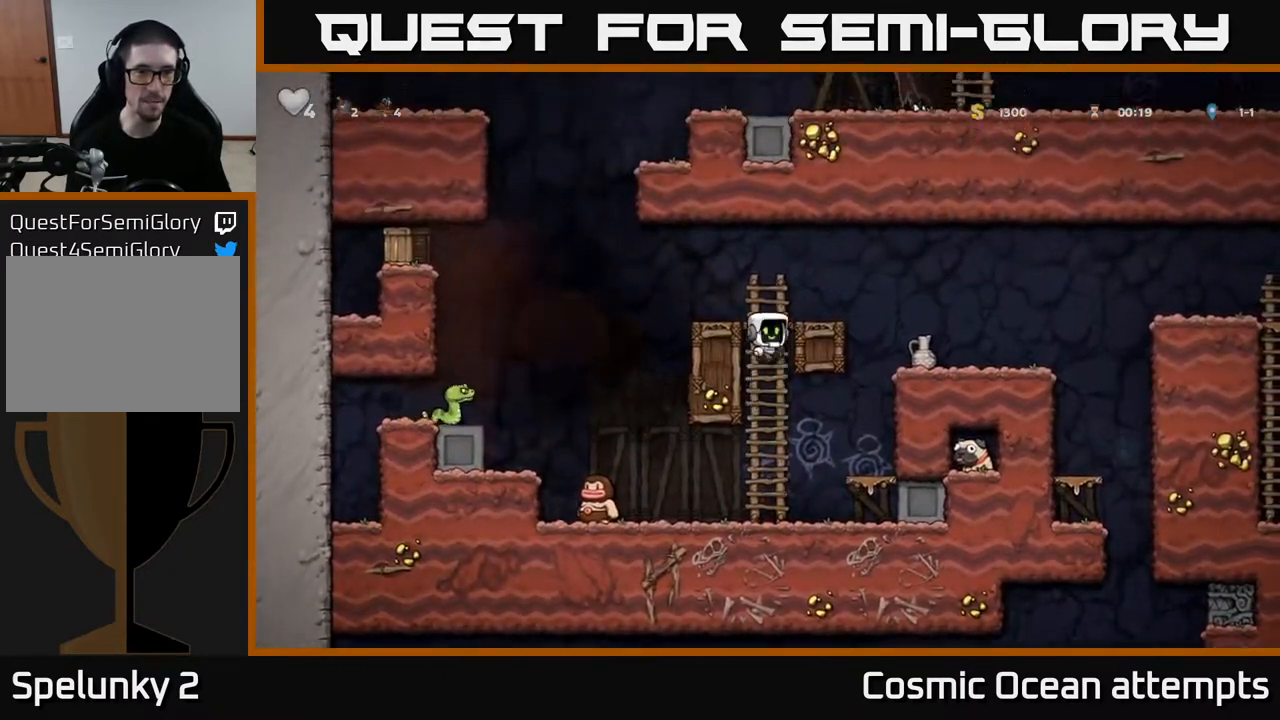
{"buttons": ["DPAD_LEFT"], "left_stick": "center", "right_stick": "center", "events": [[83, "A", "up"], [117, "DPAD_LEFT", "down"], [150, "DPAD_UP", "up"], [167, "DPAD_LEFT", "up"], [483, "DPAD_LEFT", "down"]]}
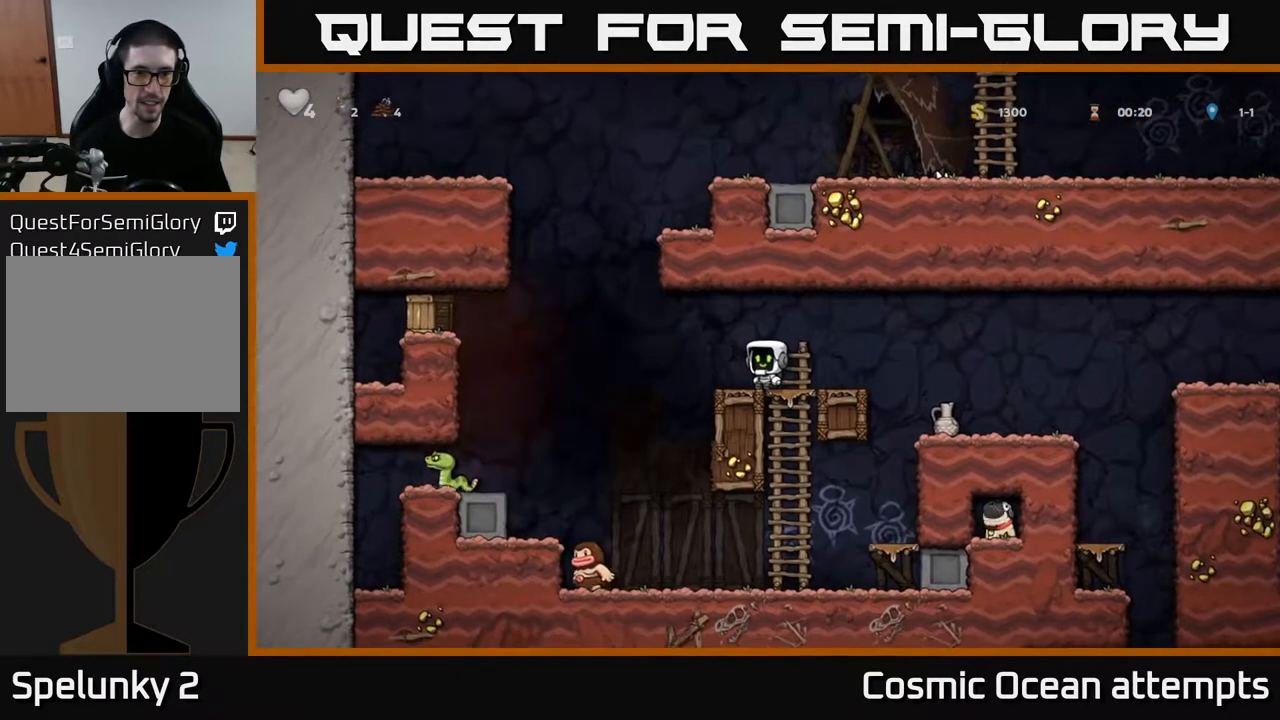
{"buttons": ["A", "DPAD_LEFT"], "left_stick": "center", "right_stick": "center", "events": [[183, "A", "down"]]}
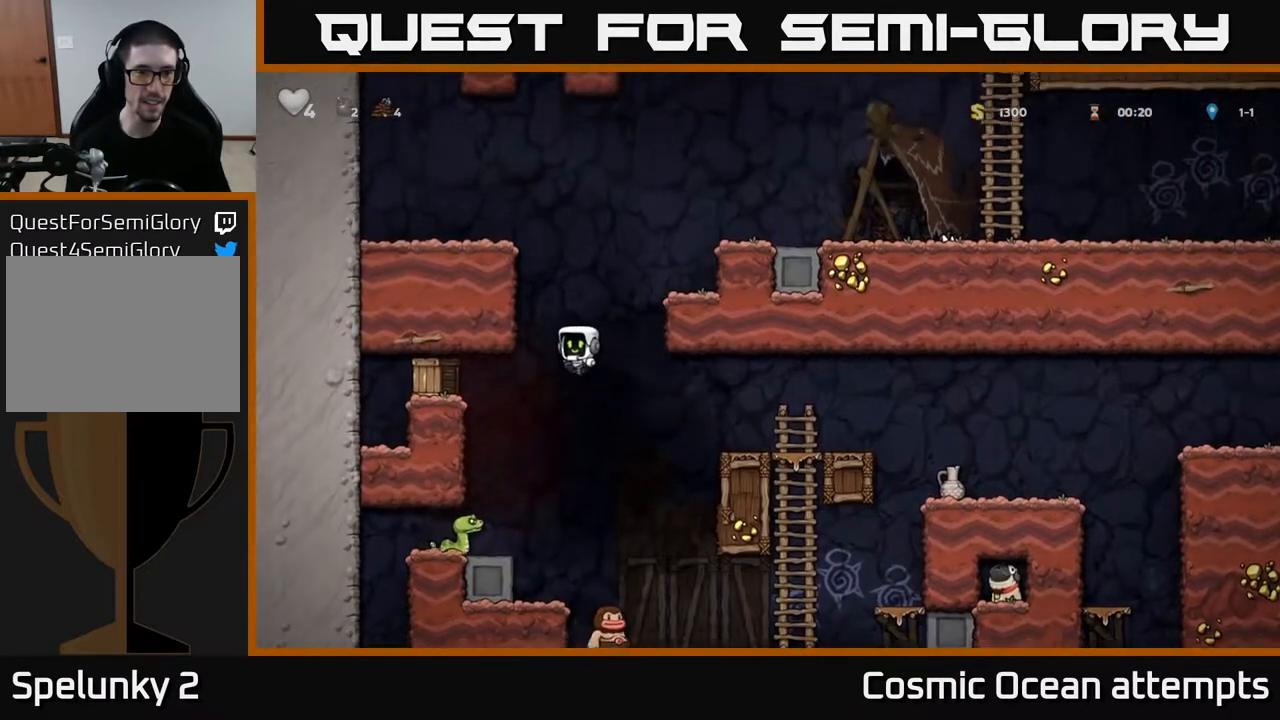
{"buttons": [], "left_stick": "center", "right_stick": "center", "events": [[383, "A", "up"], [467, "DPAD_LEFT", "up"]]}
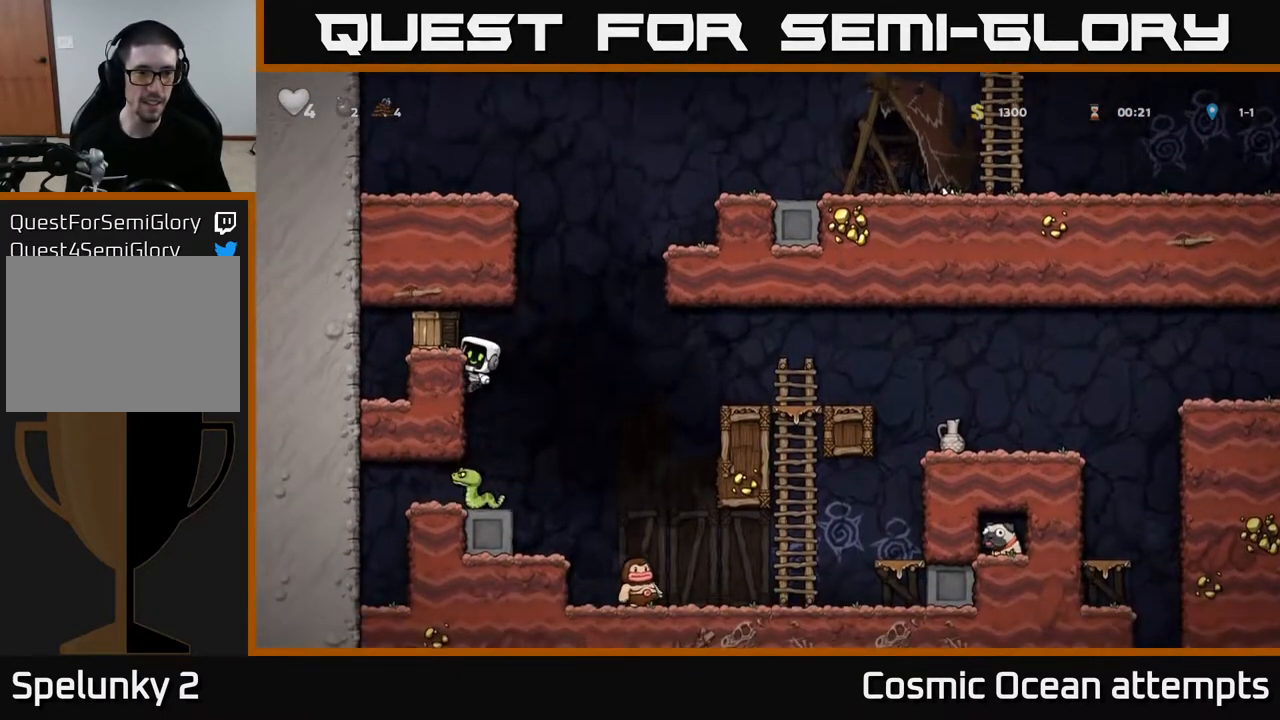
{"buttons": [], "left_stick": "center", "right_stick": "center", "events": [[133, "A", "down"], [150, "DPAD_LEFT", "down"], [267, "DPAD_LEFT", "up"], [300, "A", "up"]]}
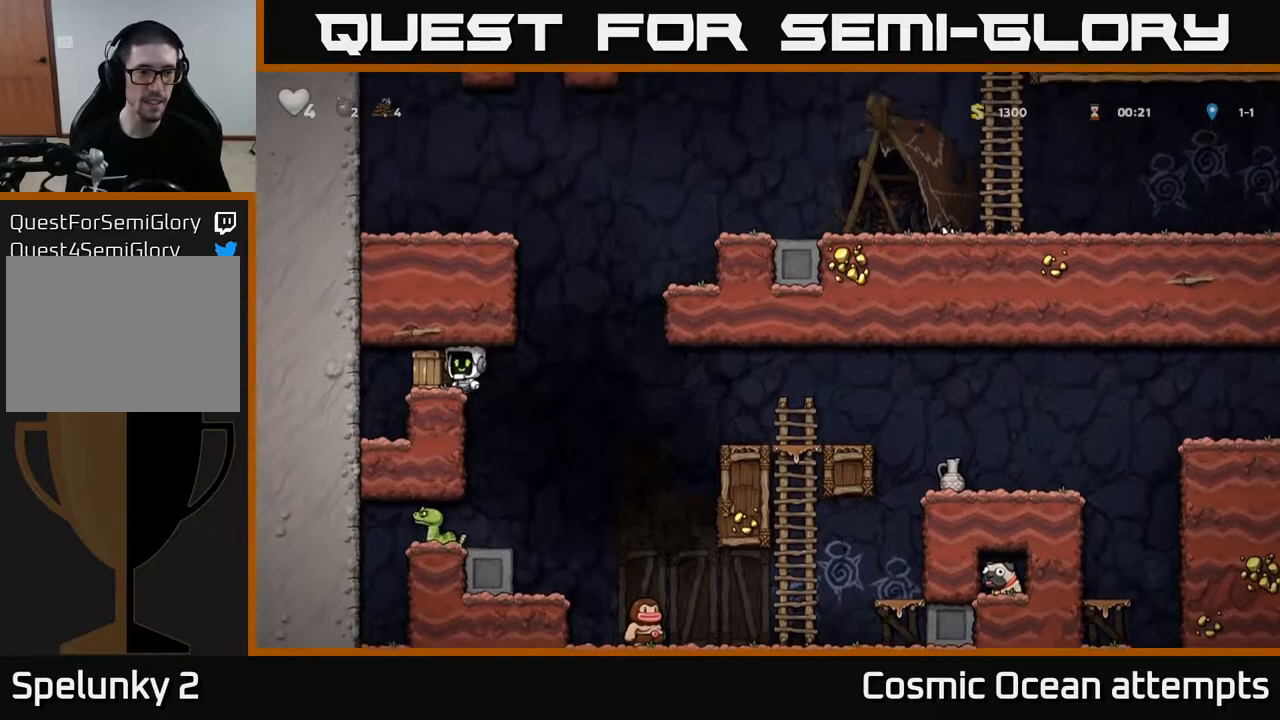
{"buttons": [], "left_stick": "center", "right_stick": "center", "events": [[33, "DPAD_DOWN", "down"], [133, "X", "down"], [183, "DPAD_DOWN", "up"], [250, "X", "up"]]}
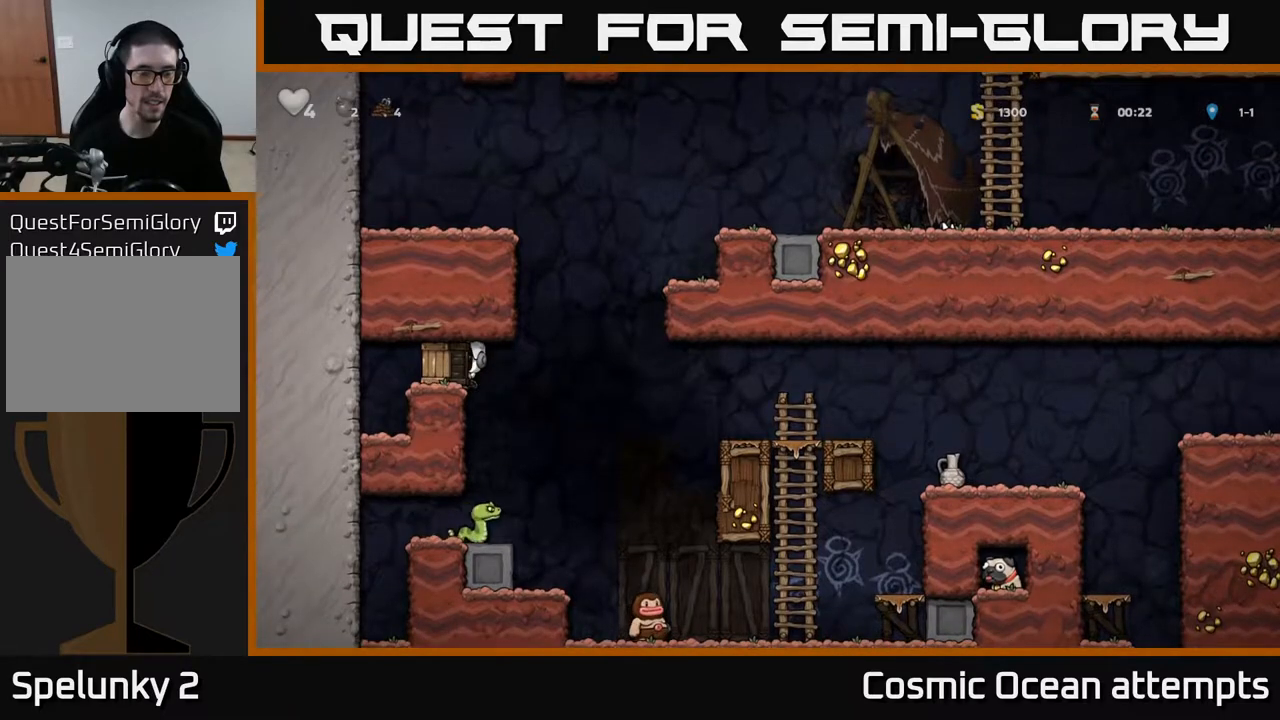
{"buttons": ["X"], "left_stick": "center", "right_stick": "center", "events": [[17, "DPAD_RIGHT", "down"], [100, "DPAD_RIGHT", "up"], [450, "X", "down"]]}
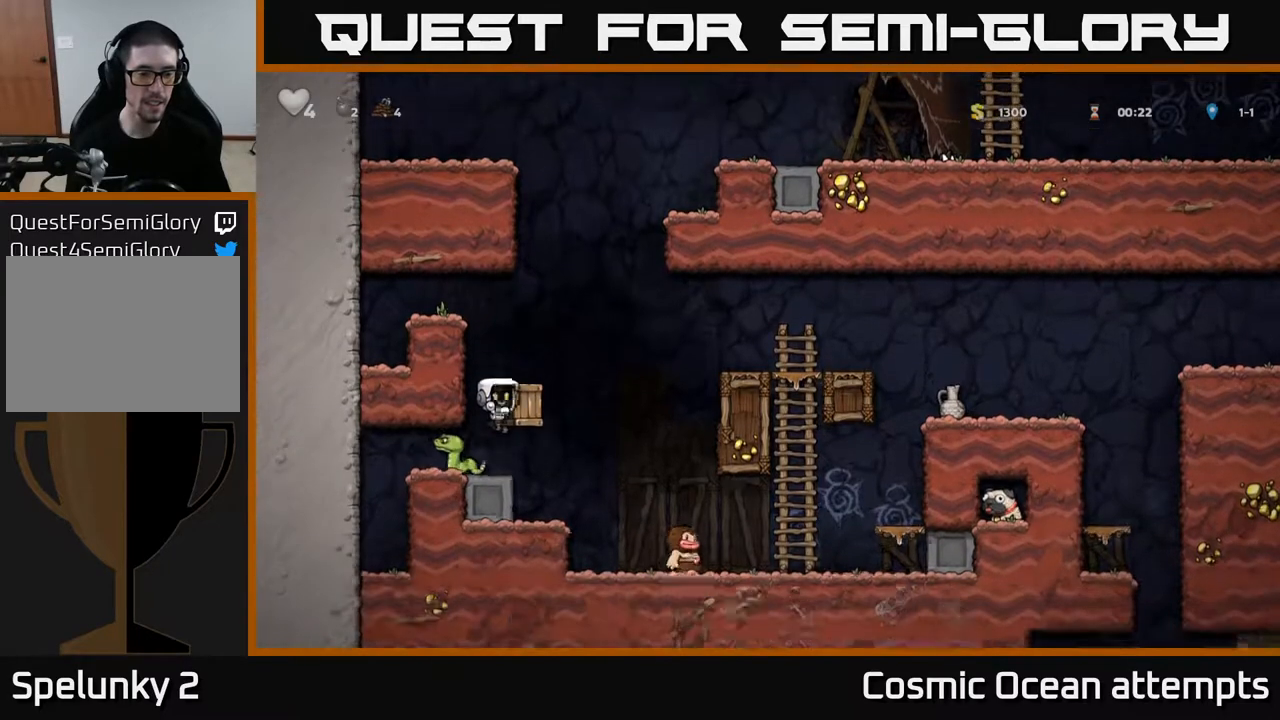
{"buttons": [], "left_stick": "center", "right_stick": "center", "events": [[100, "X", "up"], [200, "DPAD_RIGHT", "down"], [367, "DPAD_RIGHT", "up"]]}
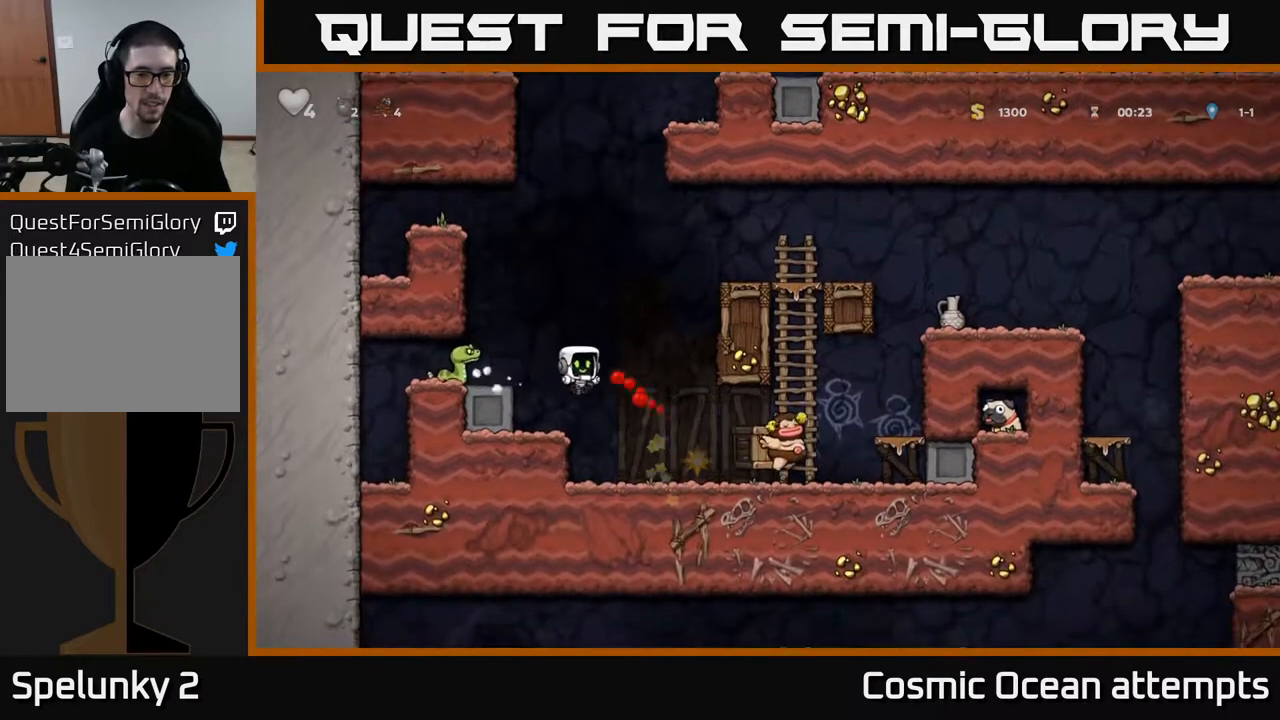
{"buttons": ["X", "DPAD_RIGHT"], "left_stick": "center", "right_stick": "center", "events": [[83, "DPAD_RIGHT", "down"], [417, "X", "down"]]}
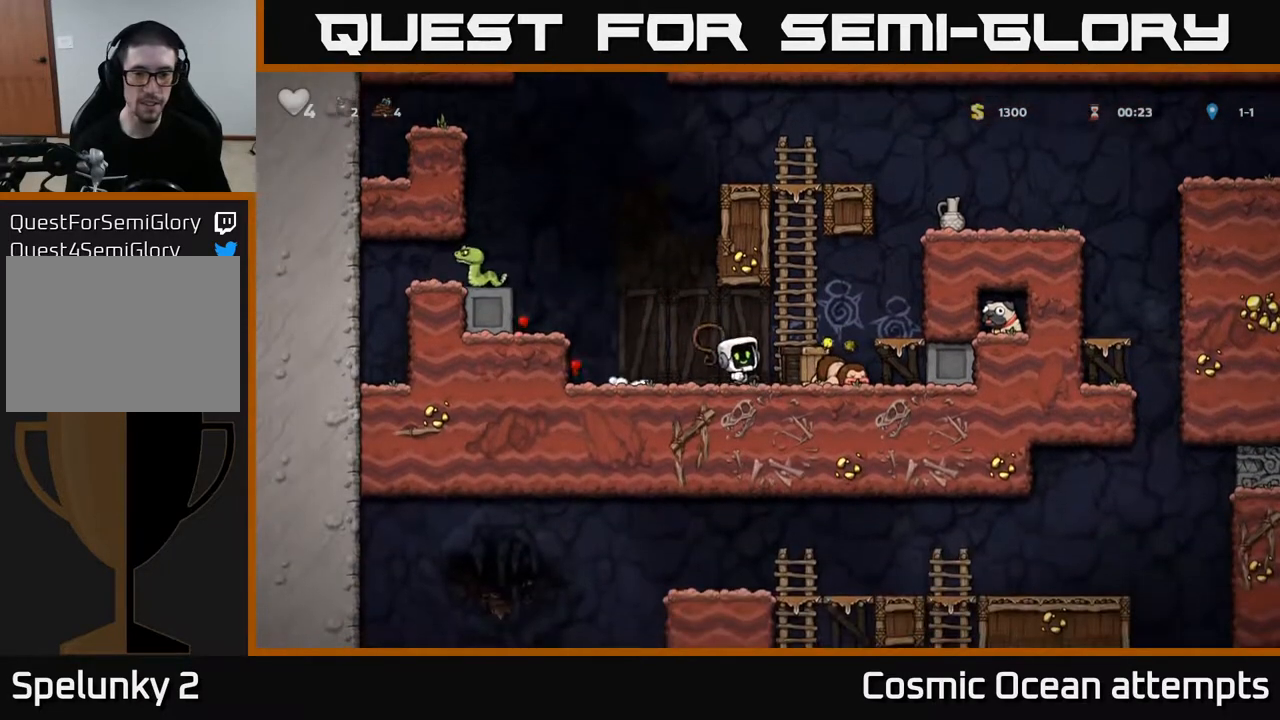
{"buttons": [], "left_stick": "center", "right_stick": "center", "events": [[17, "X", "up"], [83, "DPAD_RIGHT", "up"], [183, "DPAD_LEFT", "down"], [267, "DPAD_LEFT", "up"]]}
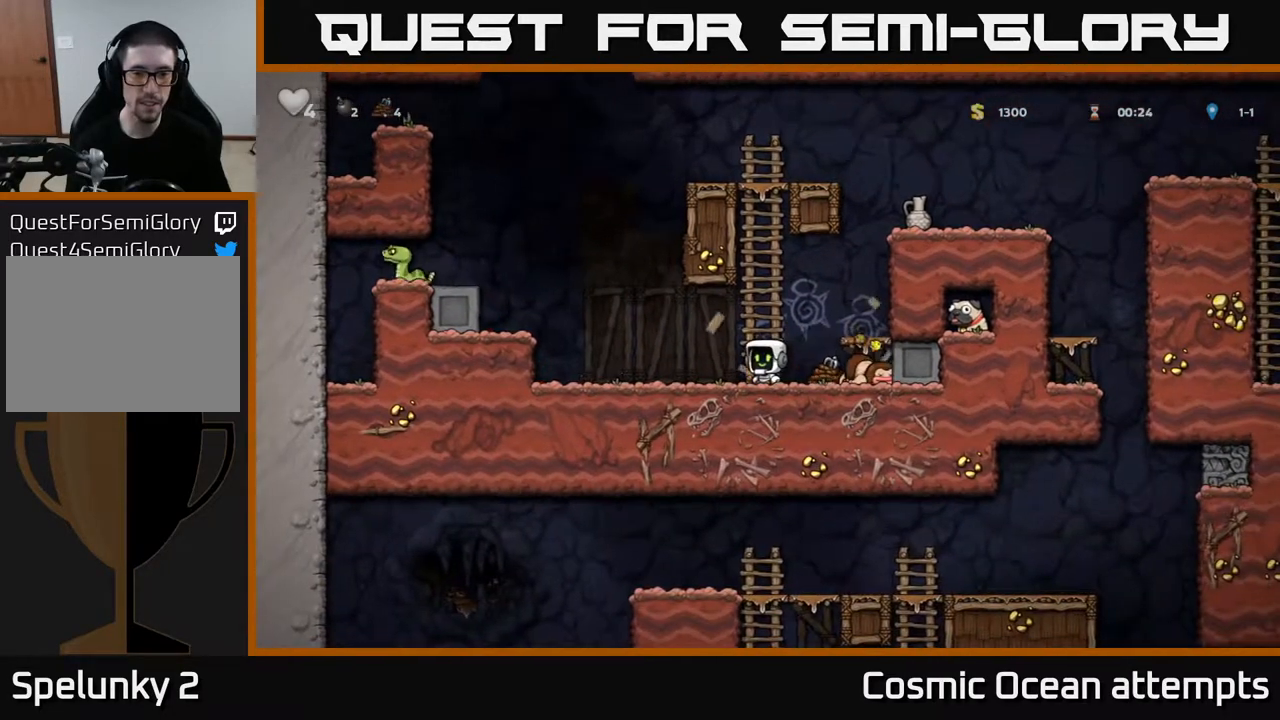
{"buttons": ["DPAD_LEFT"], "left_stick": "center", "right_stick": "center", "events": [[117, "DPAD_RIGHT", "down"], [367, "DPAD_RIGHT", "up"], [417, "DPAD_LEFT", "down"]]}
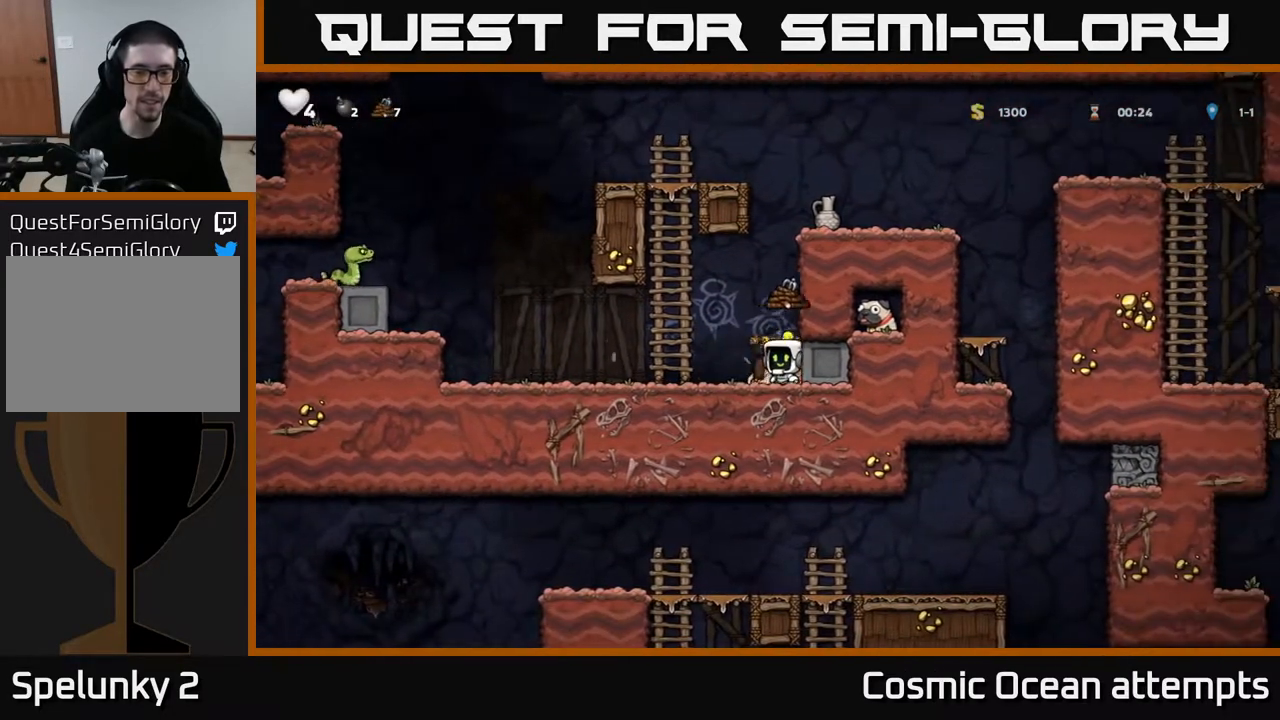
{"buttons": ["A", "DPAD_LEFT"], "left_stick": "center", "right_stick": "center", "events": [[367, "A", "down"]]}
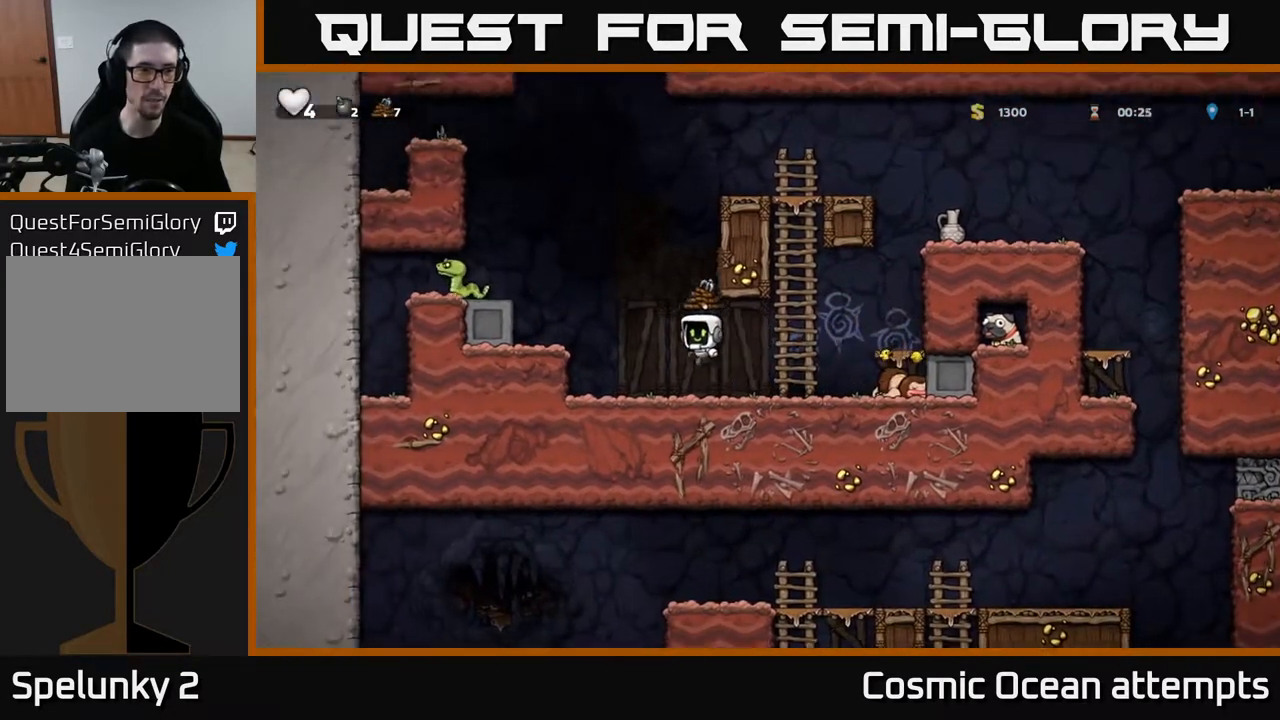
{"buttons": ["A", "DPAD_LEFT"], "left_stick": "center", "right_stick": "center", "events": [[117, "A", "up"], [217, "DPAD_LEFT", "up"], [333, "X", "down"], [417, "A", "down"], [450, "X", "up"], [500, "DPAD_LEFT", "down"]]}
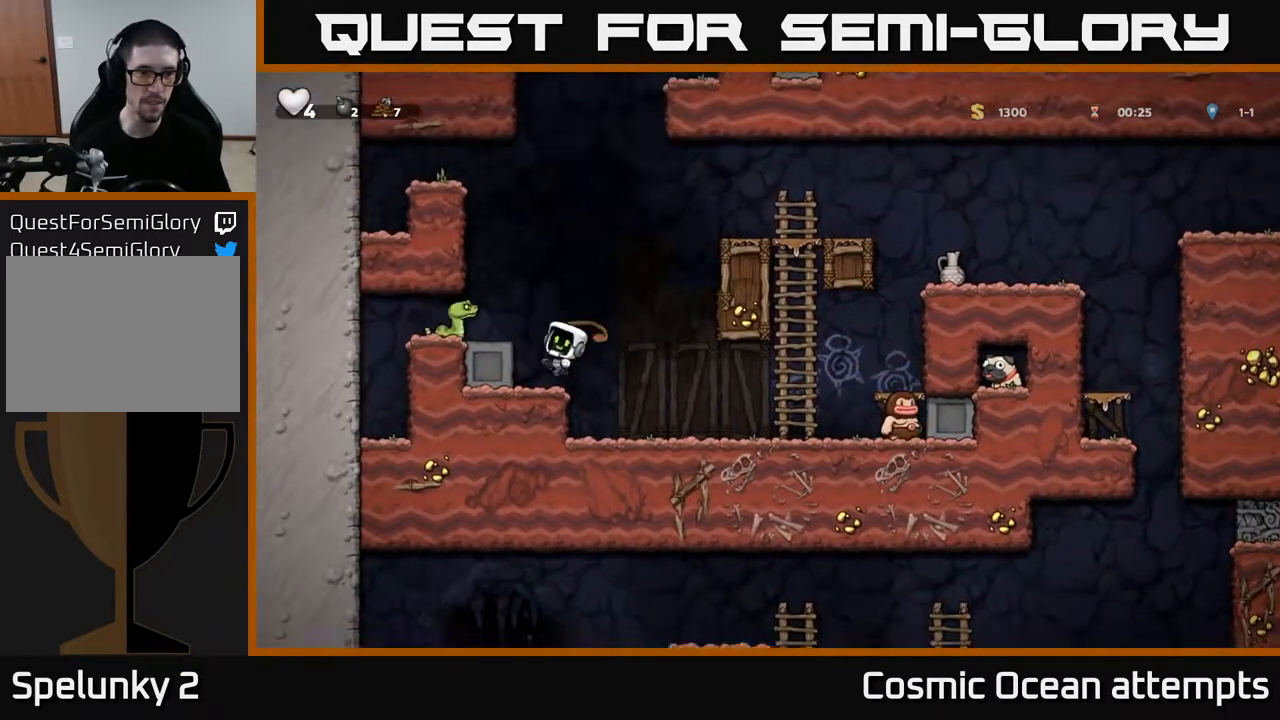
{"buttons": ["A", "DPAD_RIGHT"], "left_stick": "center", "right_stick": "center", "events": [[100, "A", "up"], [150, "DPAD_LEFT", "up"], [333, "DPAD_RIGHT", "down"], [467, "A", "down"]]}
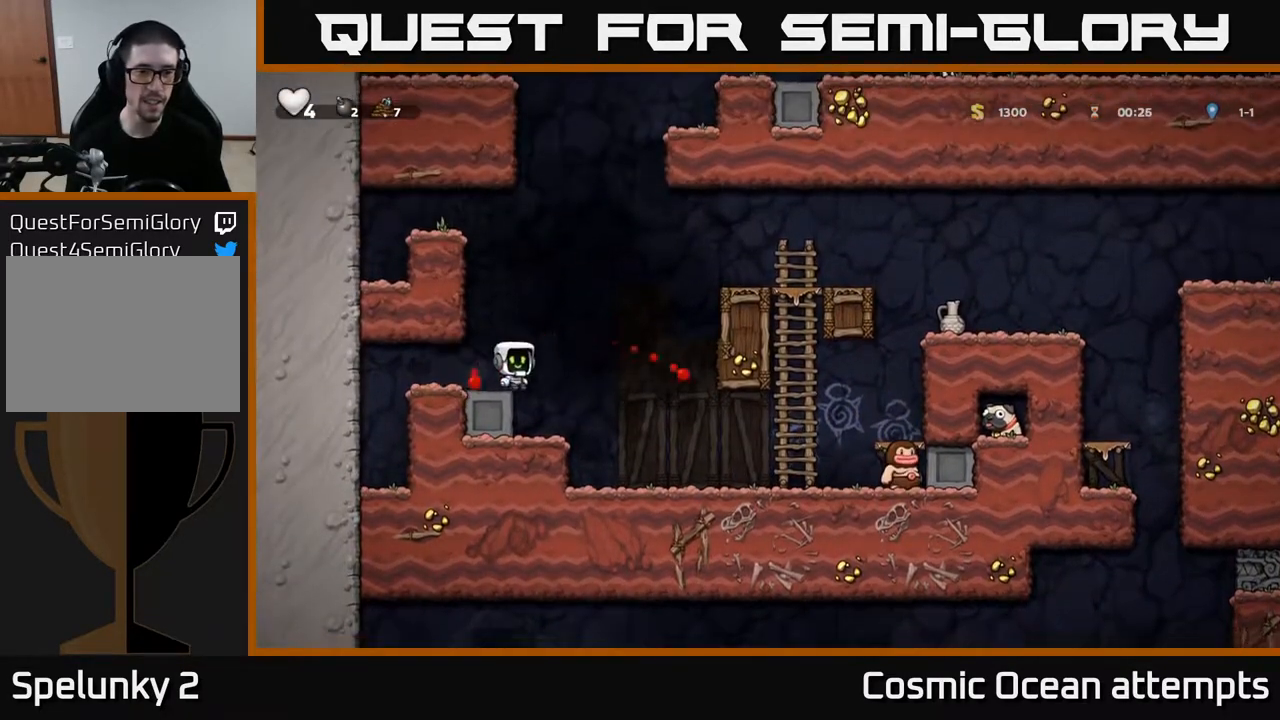
{"buttons": ["DPAD_RIGHT"], "left_stick": "center", "right_stick": "center", "events": [[367, "A", "up"]]}
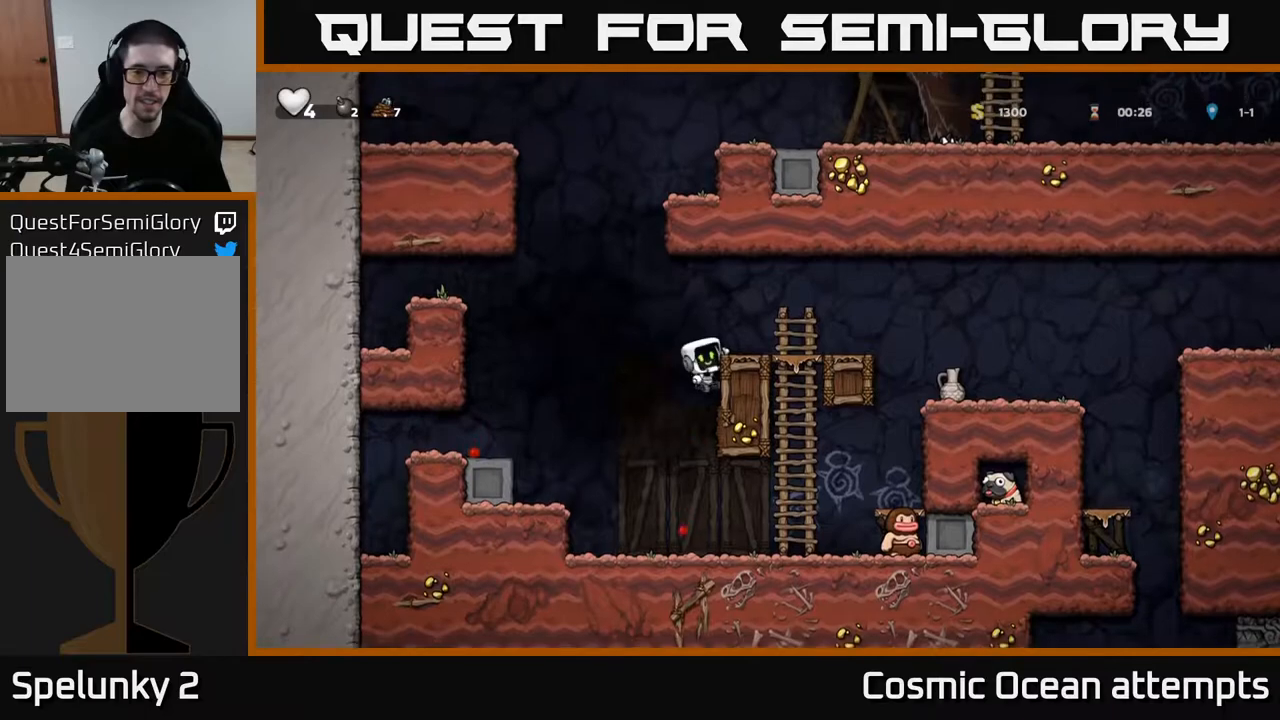
{"buttons": ["DPAD_RIGHT"], "left_stick": "center", "right_stick": "center", "events": [[33, "A", "down"], [183, "A", "up"]]}
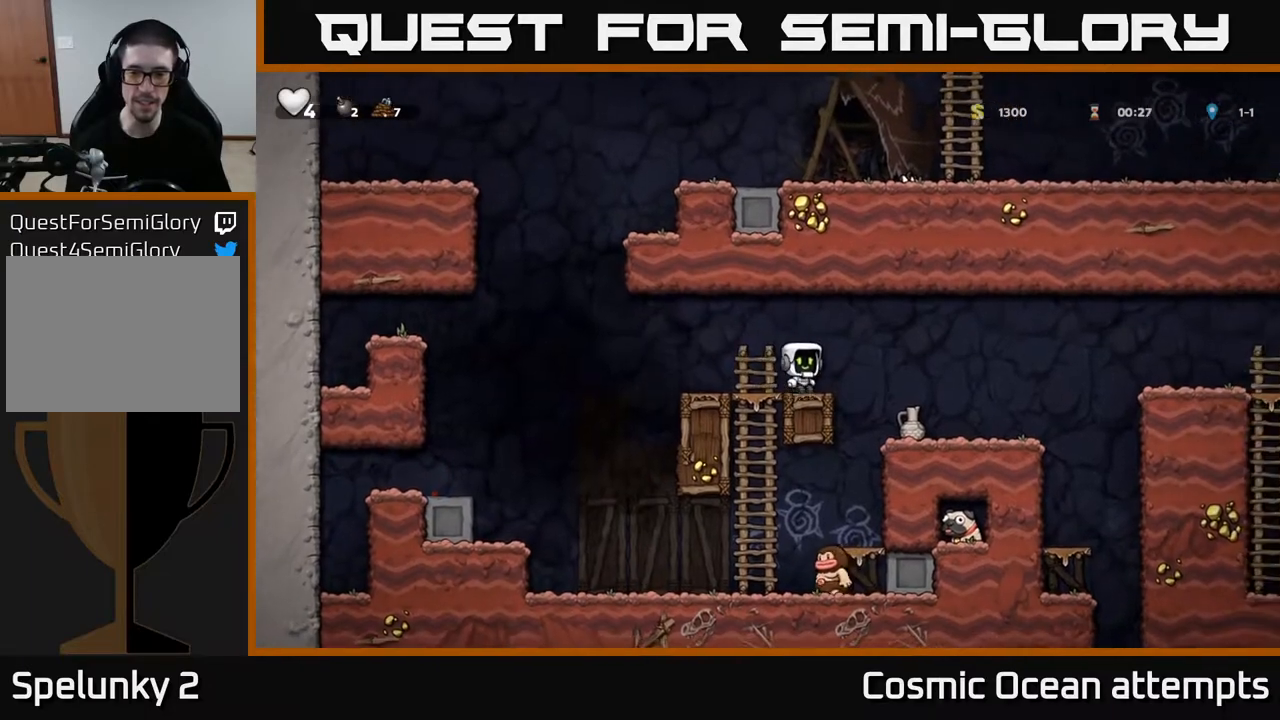
{"buttons": ["X", "DPAD_DOWN"], "left_stick": "center", "right_stick": "center", "events": [[117, "DPAD_RIGHT", "up"], [333, "DPAD_DOWN", "down"], [467, "X", "down"]]}
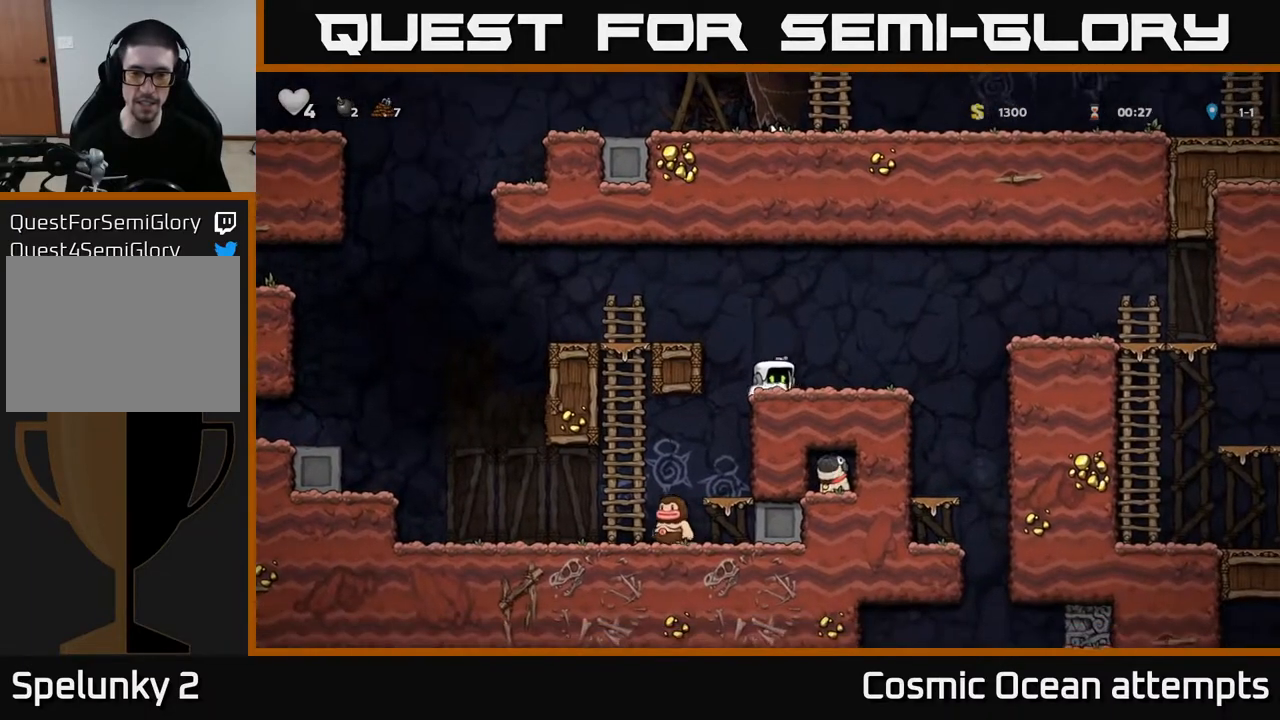
{"buttons": ["DPAD_DOWN"], "left_stick": "center", "right_stick": "center", "events": [[83, "DPAD_DOWN", "up"], [100, "X", "up"], [167, "DPAD_RIGHT", "down"], [183, "A", "down"], [317, "A", "up"], [317, "DPAD_DOWN", "down"], [333, "DPAD_RIGHT", "up"]]}
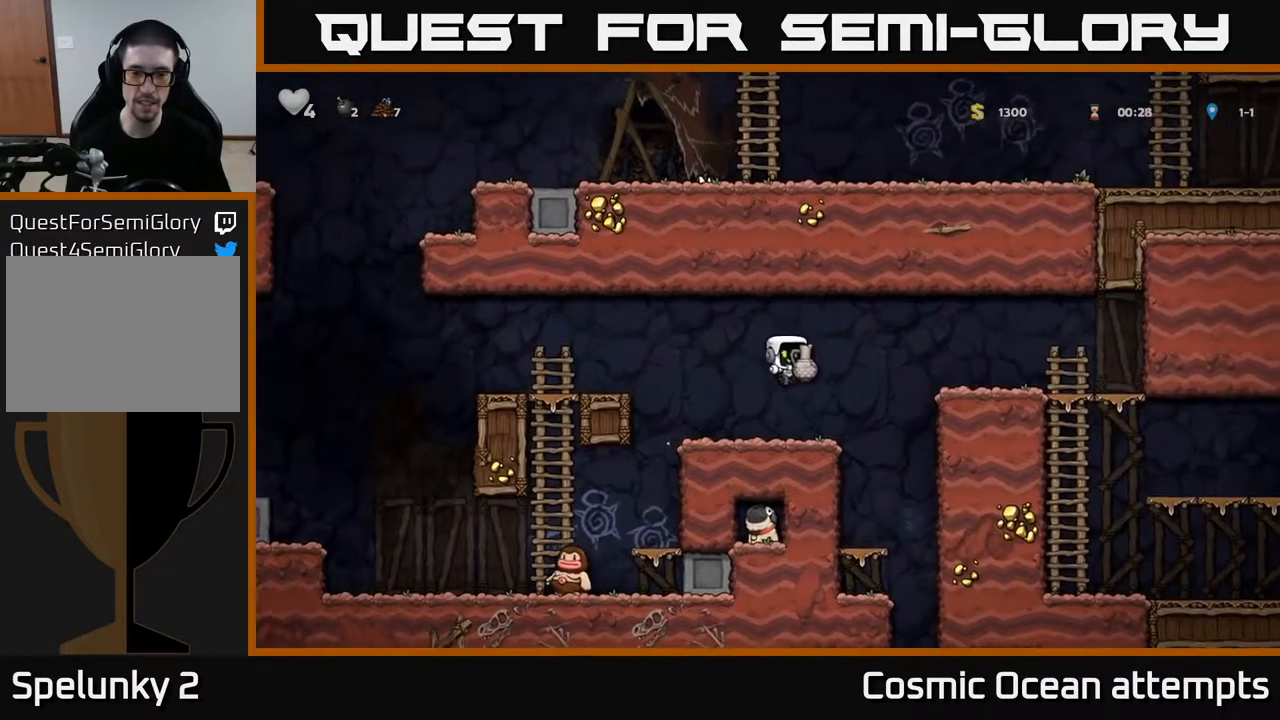
{"buttons": [], "left_stick": "center", "right_stick": "center", "events": [[17, "X", "down"], [133, "DPAD_DOWN", "up"], [150, "X", "up"]]}